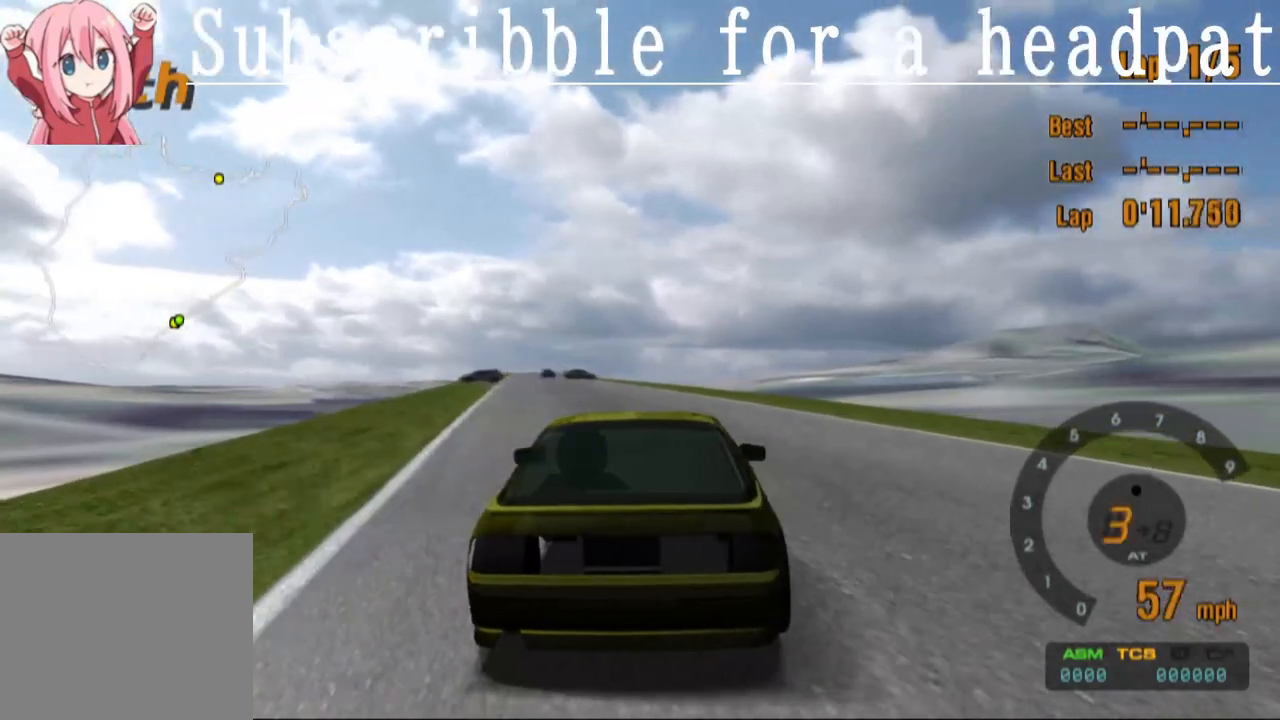
Gameplay with a controller (PlayStation layout); each line is a JSON object with the inputs held at the frame after it. "events" lists button and stick changes between this image and that frame as [ms after this image, input, new state], when the widget could be followed in between.
{"buttons": ["CROSS"], "left_stick": "center", "right_stick": "center", "events": [[117, "left_stick", "center"]]}
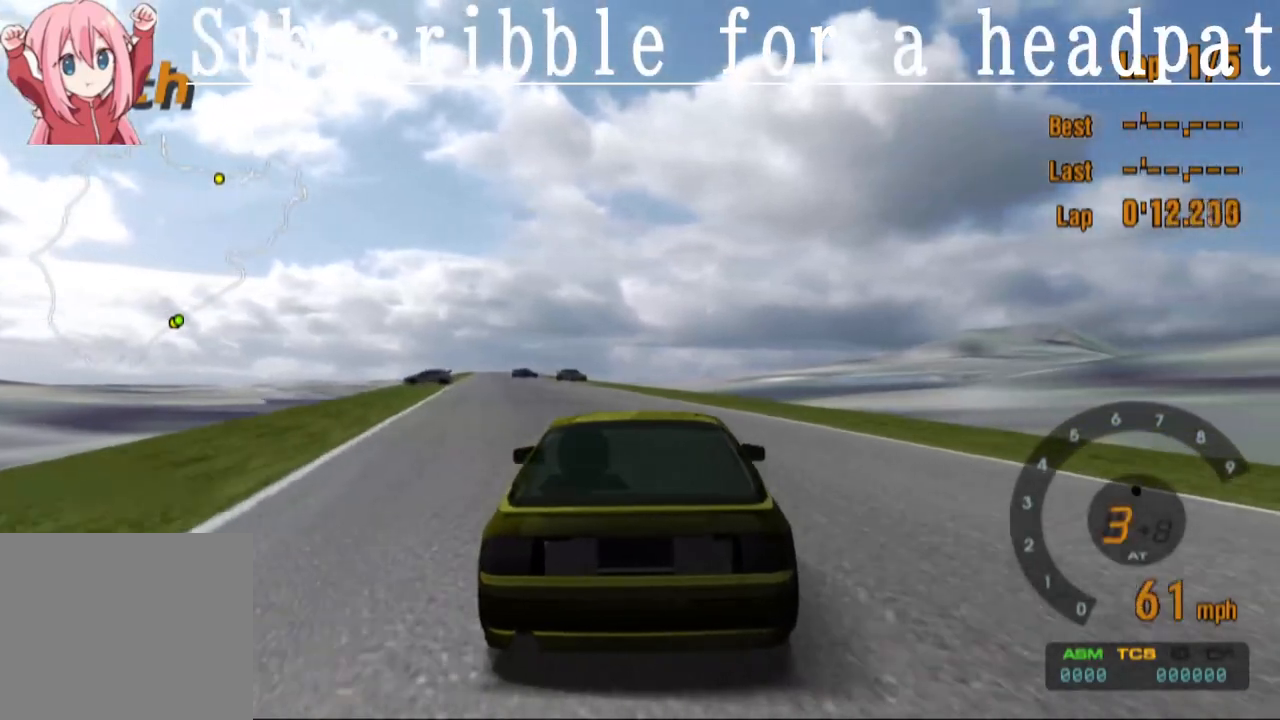
{"buttons": ["CROSS"], "left_stick": "left", "right_stick": "center", "events": [[50, "left_stick", "left"], [300, "left_stick", "center"], [417, "left_stick", "left"]]}
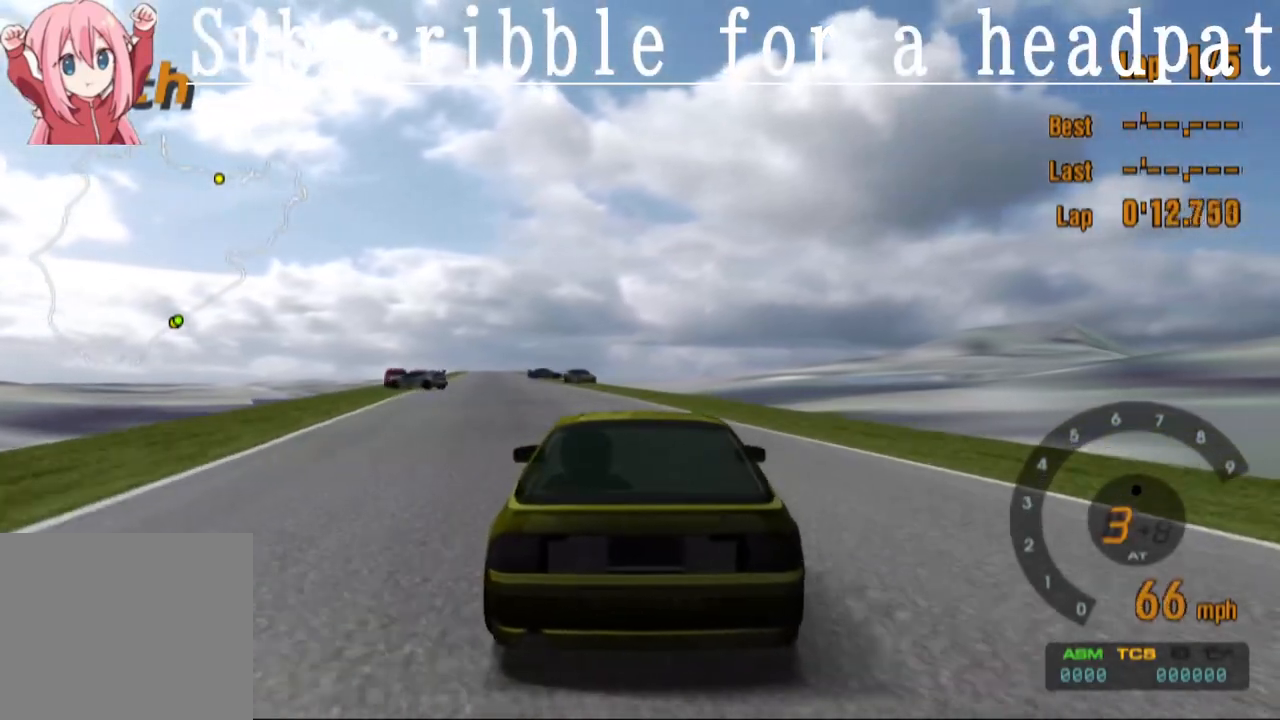
{"buttons": ["CROSS"], "left_stick": "center", "right_stick": "center", "events": [[267, "left_stick", "center"]]}
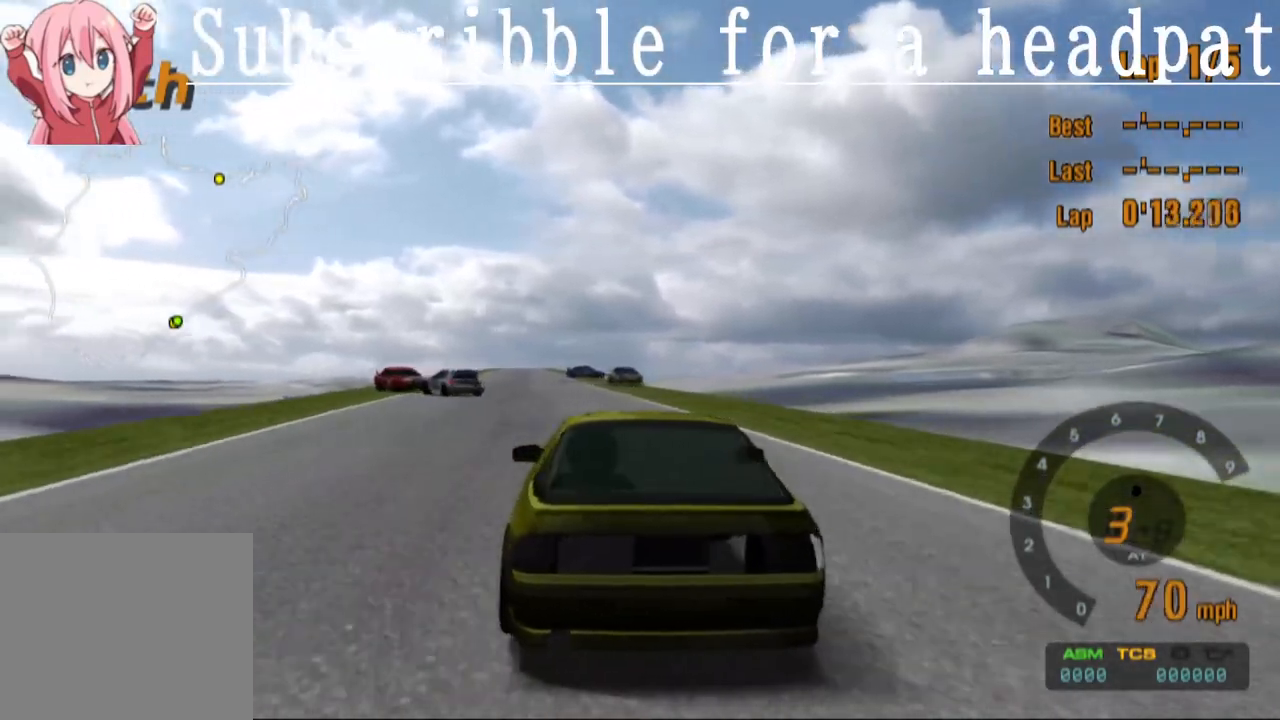
{"buttons": ["CROSS"], "left_stick": "right", "right_stick": "center", "events": [[17, "left_stick", "right"], [117, "left_stick", "center"], [467, "left_stick", "right"]]}
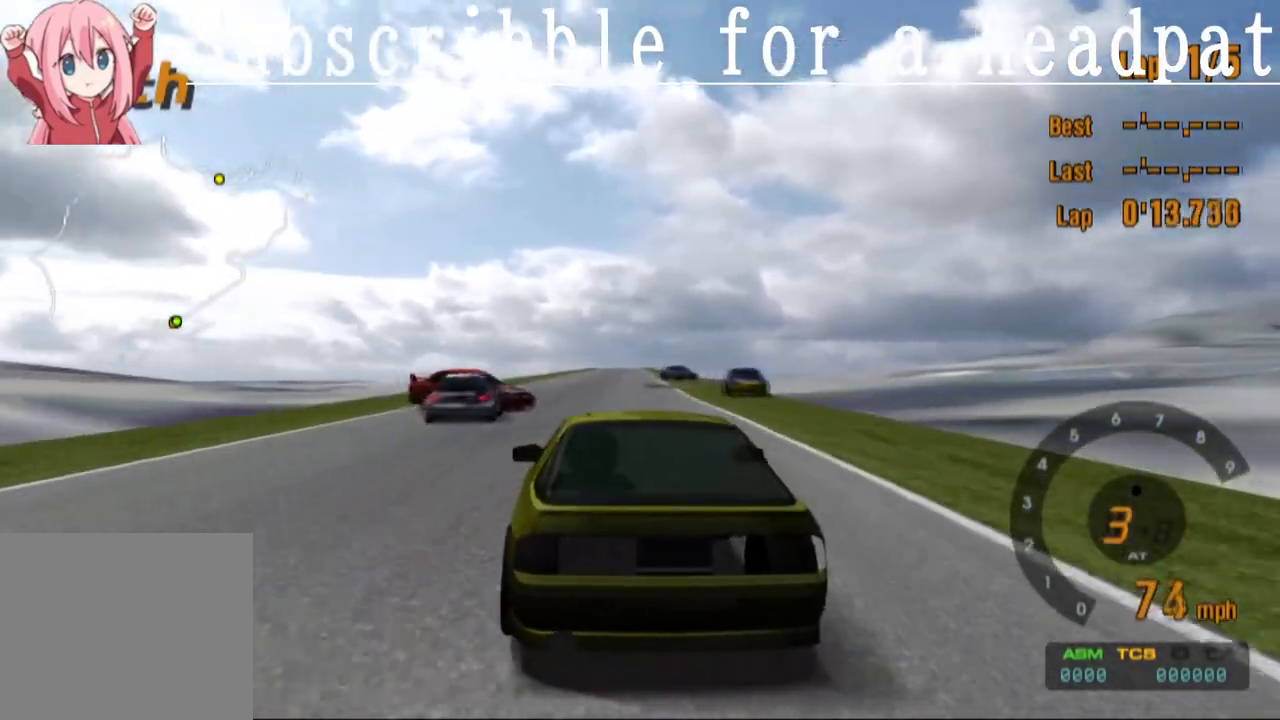
{"buttons": ["CROSS"], "left_stick": "center", "right_stick": "center", "events": [[300, "left_stick", "center"]]}
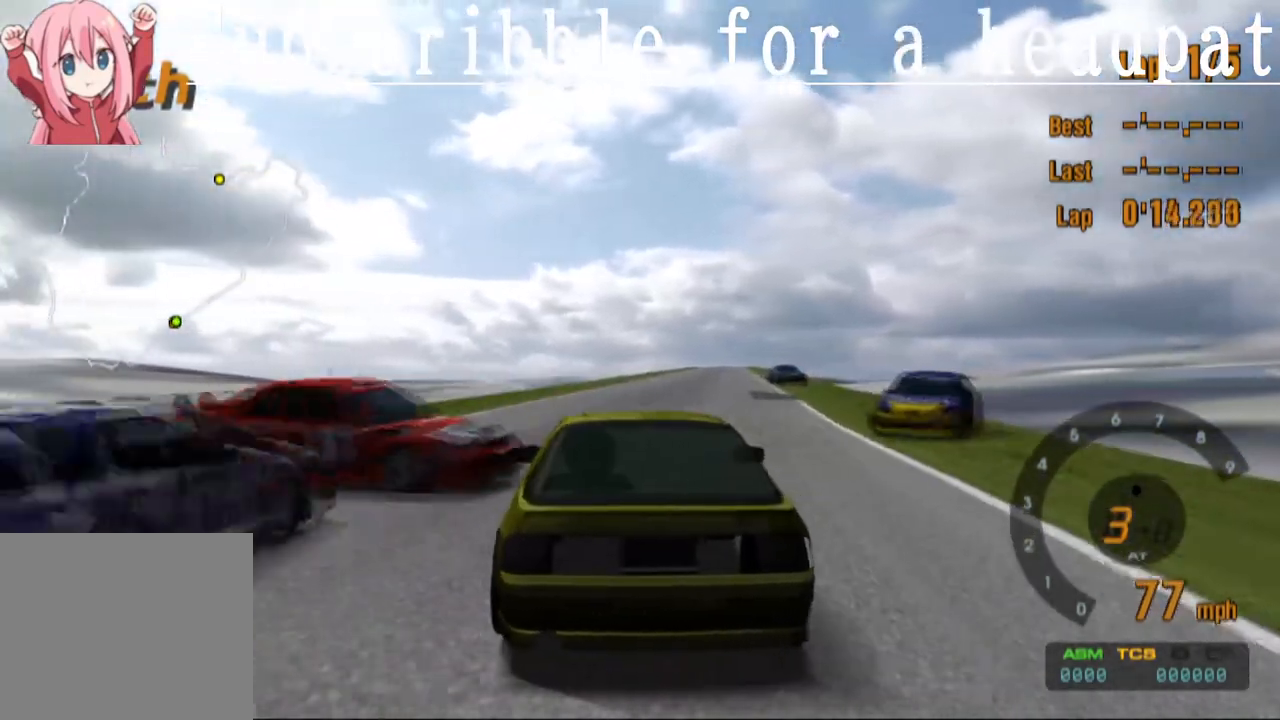
{"buttons": ["CROSS"], "left_stick": "center", "right_stick": "center", "events": [[100, "left_stick", "right"], [283, "left_stick", "center"]]}
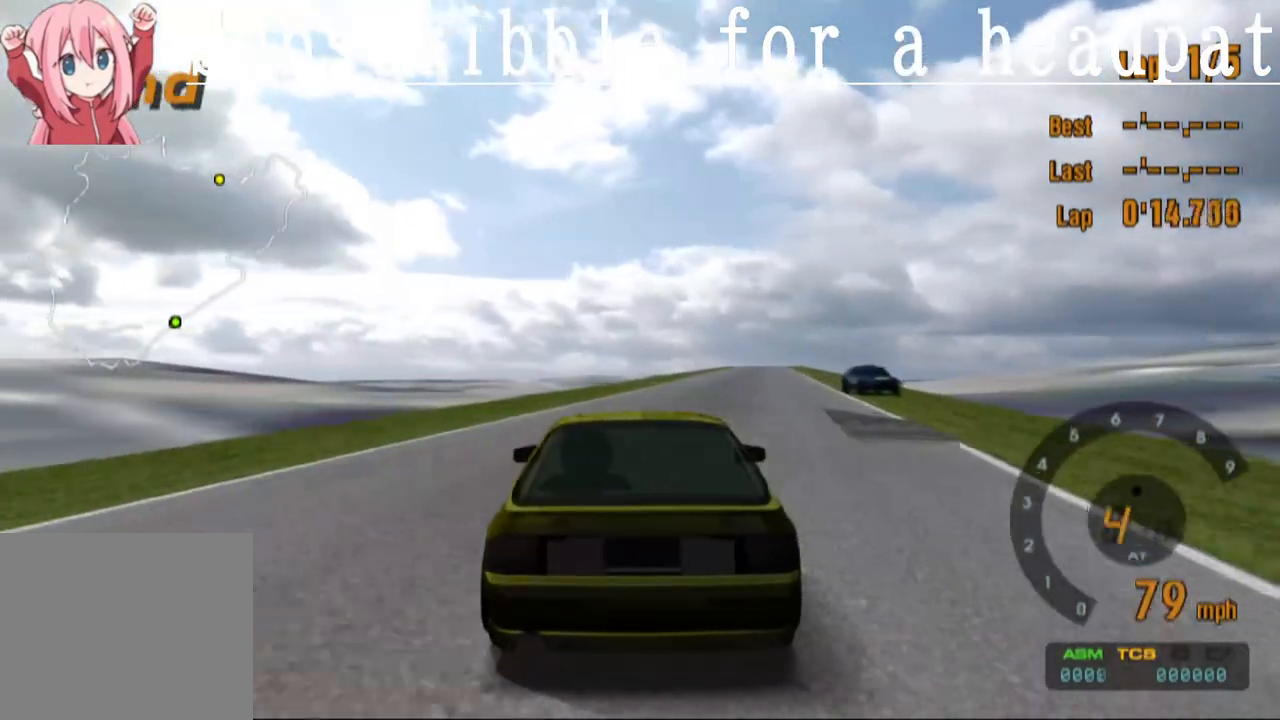
{"buttons": ["CROSS"], "left_stick": "right", "right_stick": "center", "events": [[100, "left_stick", "right"]]}
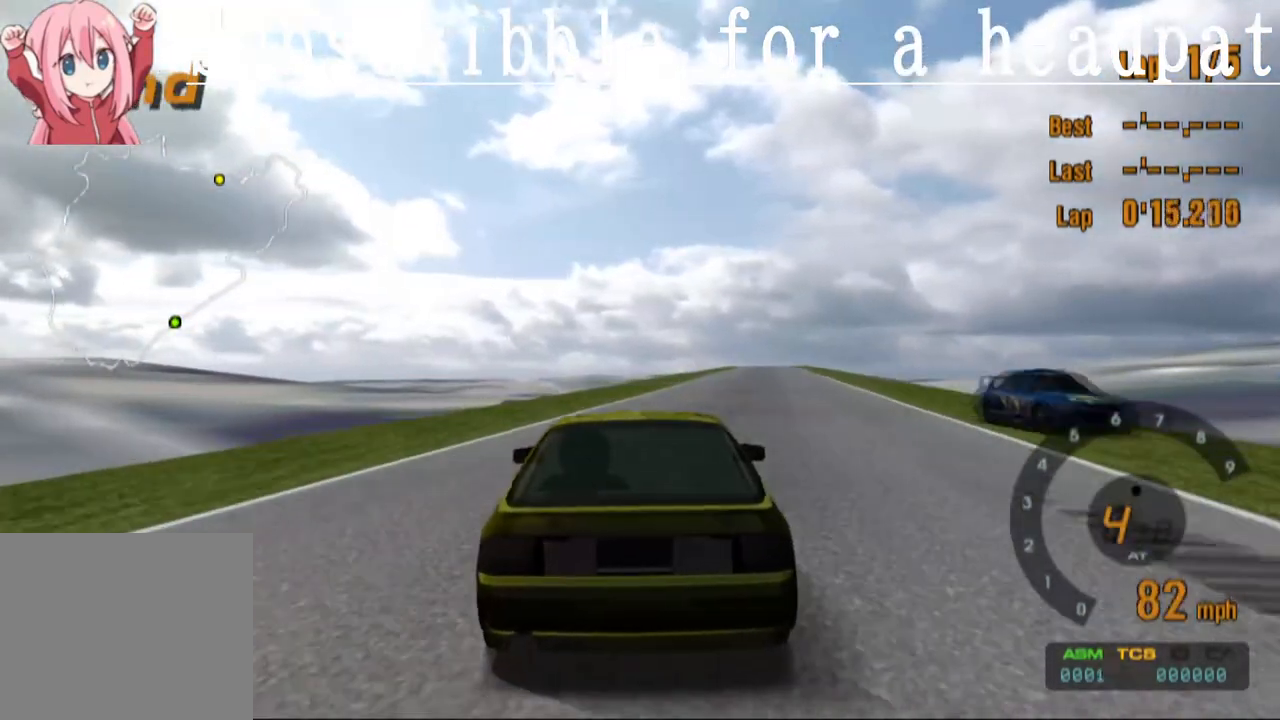
{"buttons": ["CROSS"], "left_stick": "right", "right_stick": "center", "events": [[67, "left_stick", "center"], [183, "left_stick", "right"], [350, "R1", "down"], [500, "R1", "up"]]}
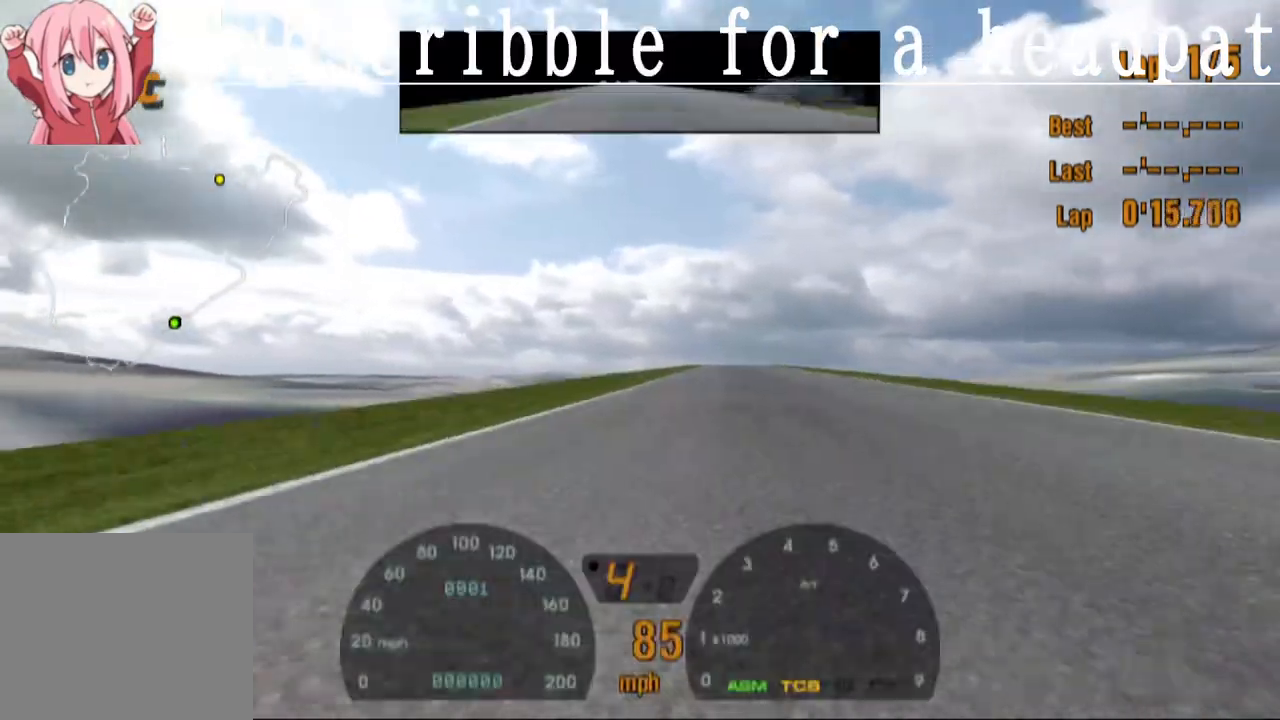
{"buttons": ["CROSS"], "left_stick": "center", "right_stick": "center", "events": [[100, "left_stick", "center"], [183, "left_stick", "left"], [333, "left_stick", "center"]]}
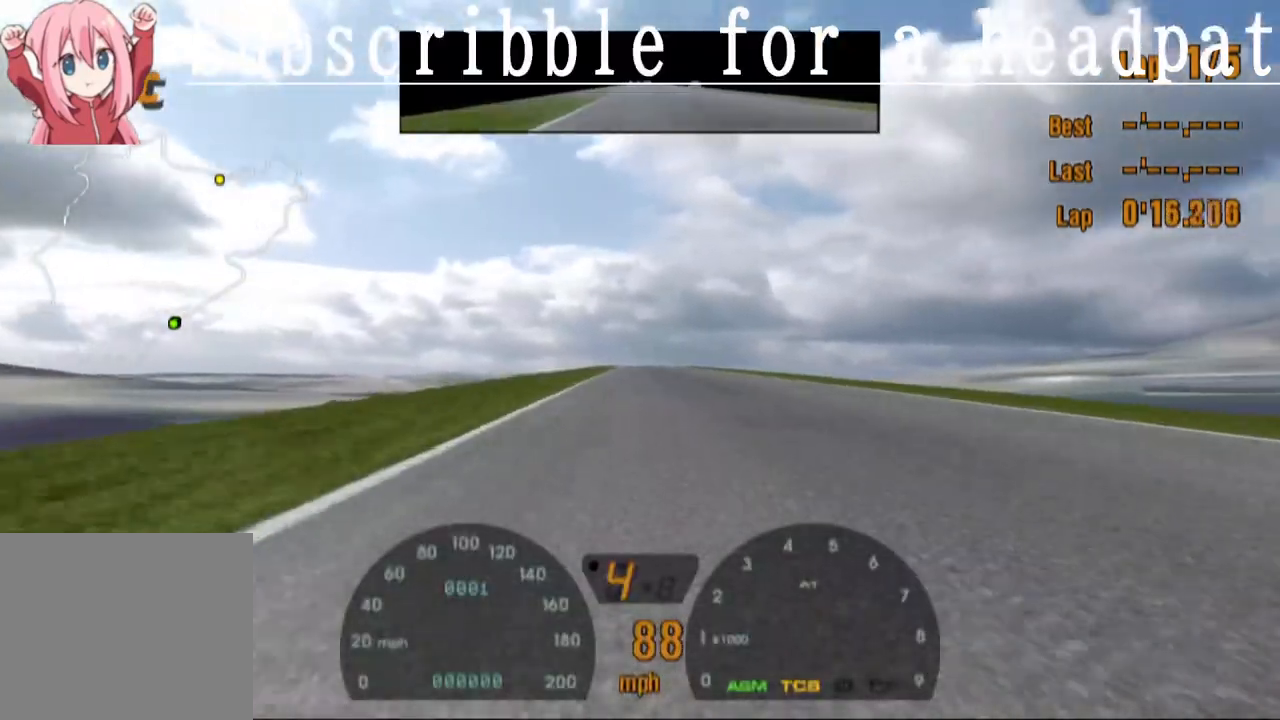
{"buttons": ["CROSS"], "left_stick": "center", "right_stick": "center", "events": [[133, "left_stick", "left"], [250, "left_stick", "center"], [383, "left_stick", "right"], [467, "left_stick", "center"]]}
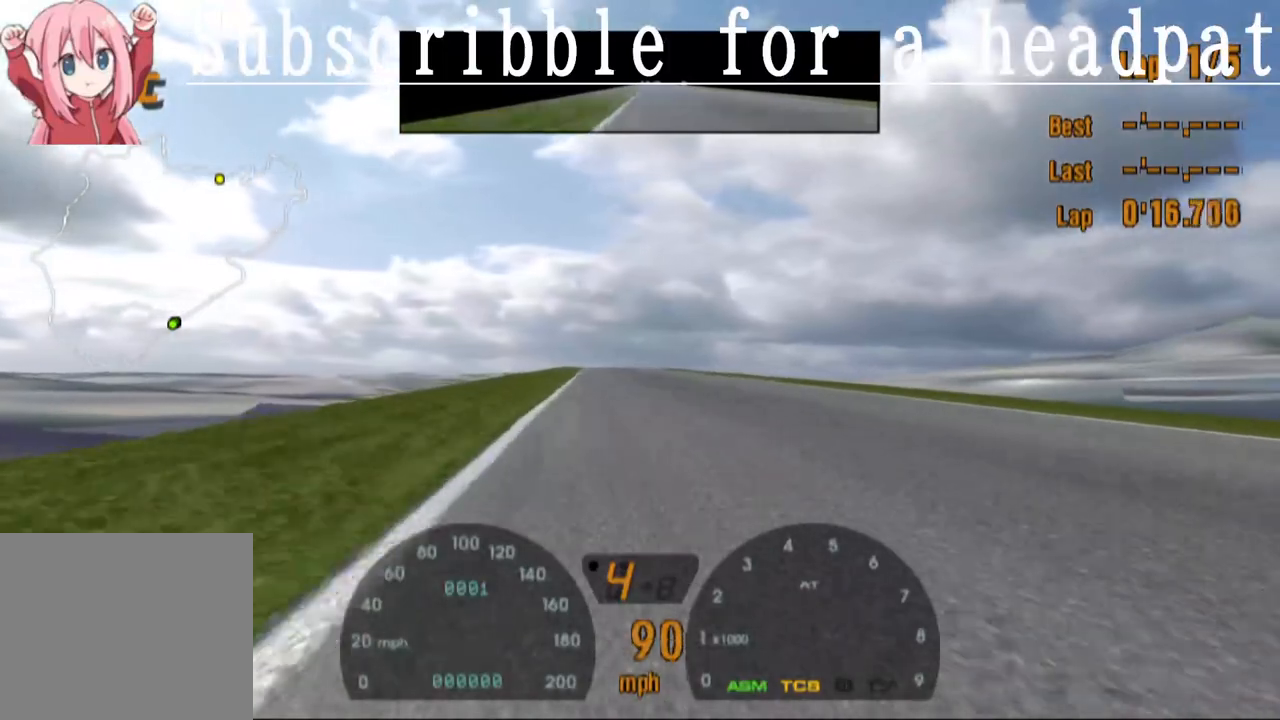
{"buttons": ["CROSS"], "left_stick": "left", "right_stick": "center", "events": [[400, "left_stick", "left"]]}
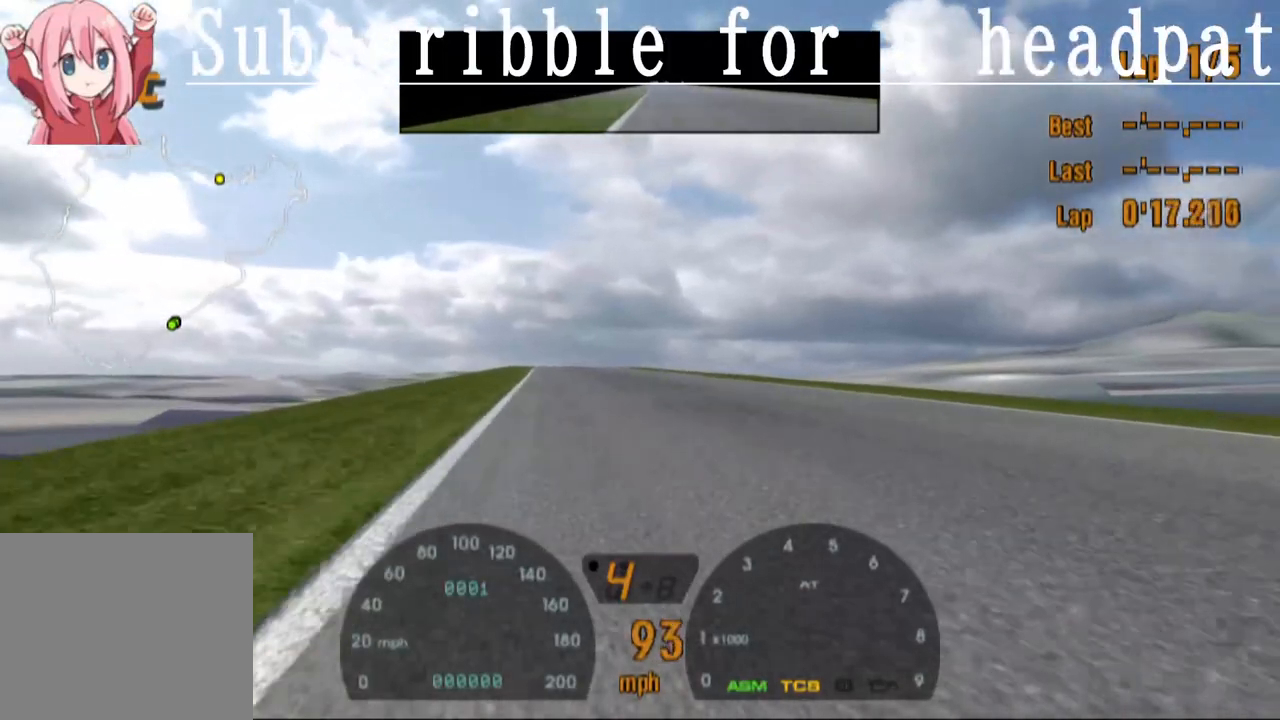
{"buttons": ["CROSS"], "left_stick": "left", "right_stick": "center", "events": [[133, "left_stick", "center"], [267, "left_stick", "right"], [367, "left_stick", "center"], [483, "left_stick", "left"]]}
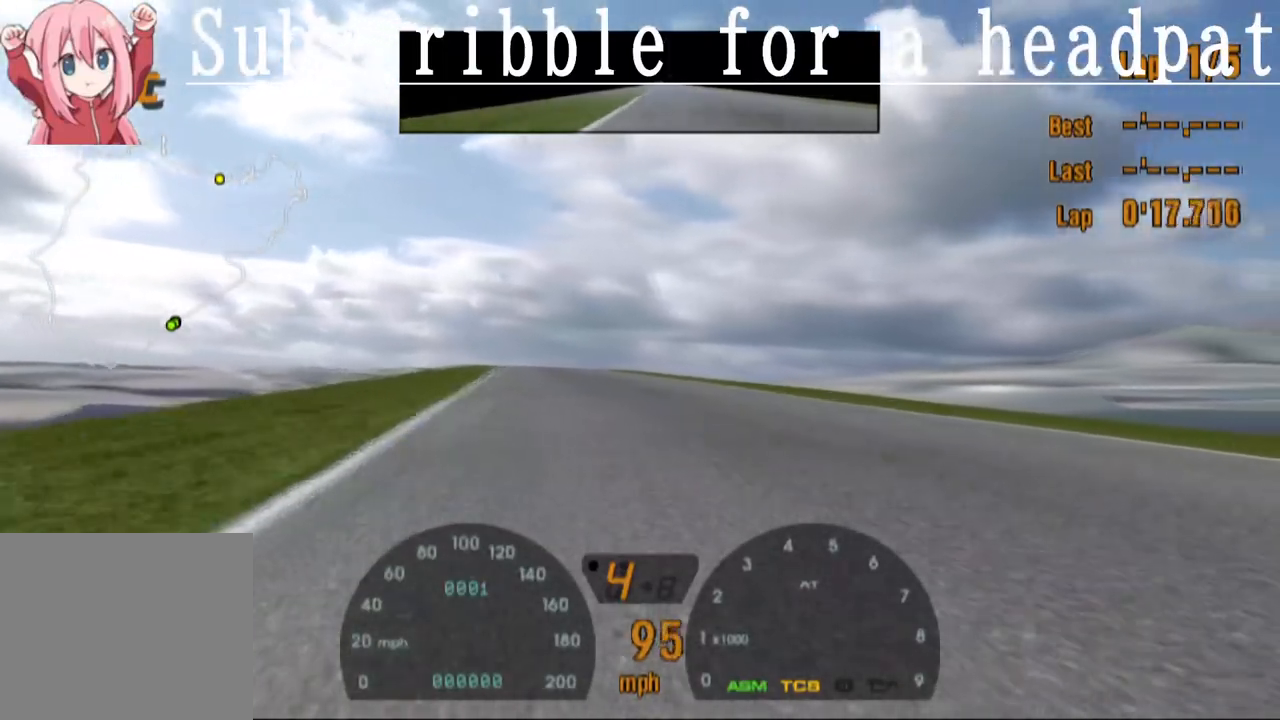
{"buttons": ["CROSS"], "left_stick": "left", "right_stick": "center", "events": [[100, "left_stick", "center"], [217, "left_stick", "left"]]}
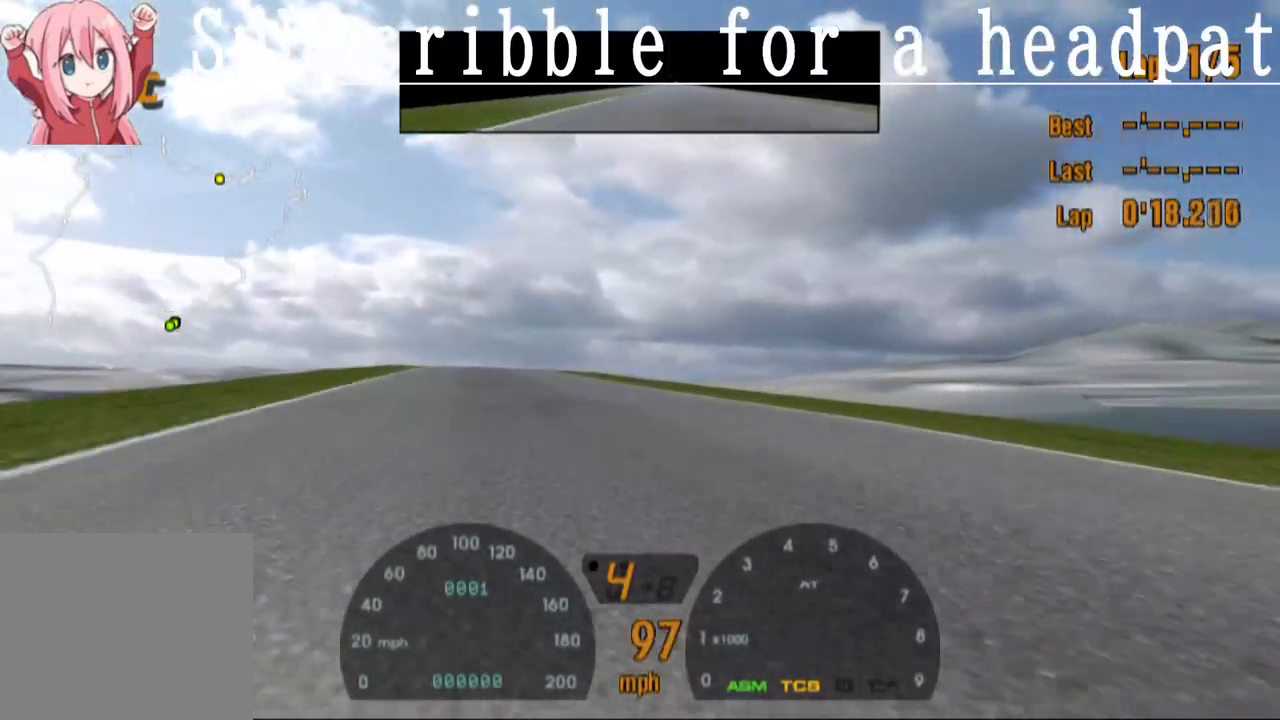
{"buttons": ["CROSS"], "left_stick": "left", "right_stick": "center", "events": []}
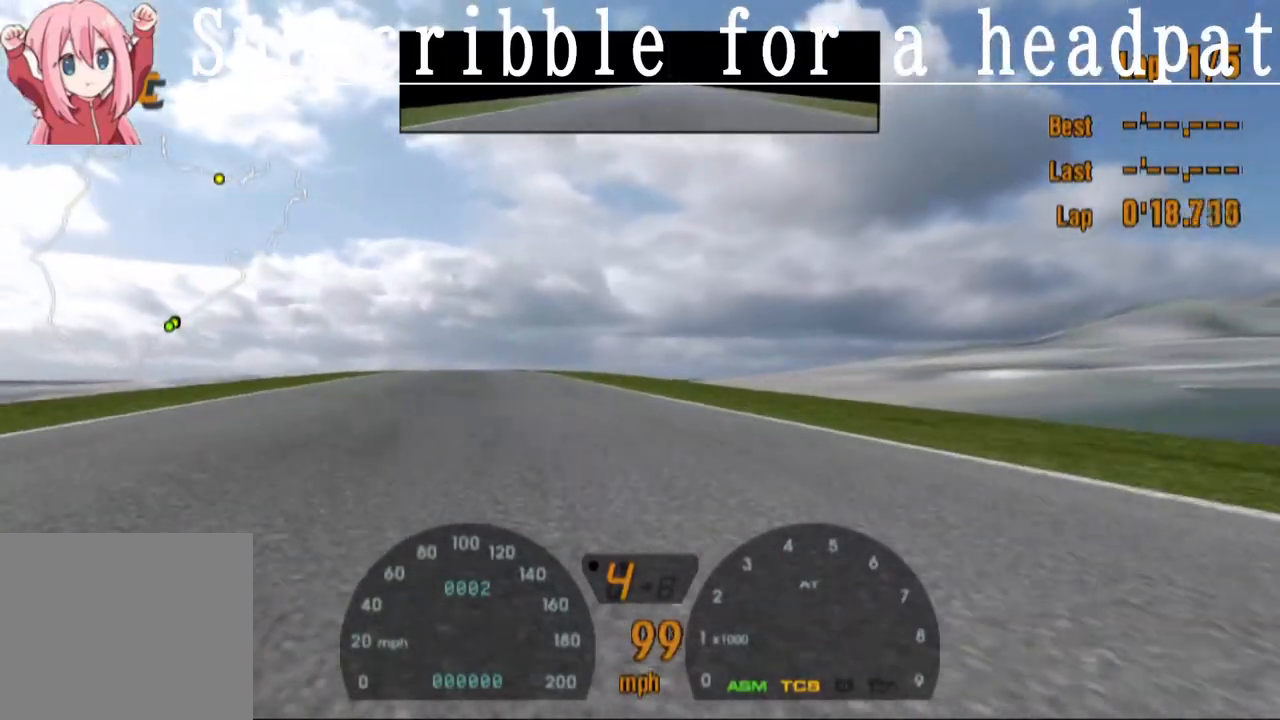
{"buttons": [], "left_stick": "left", "right_stick": "center", "events": [[217, "CROSS", "up"], [367, "CROSS", "down"], [483, "CROSS", "up"]]}
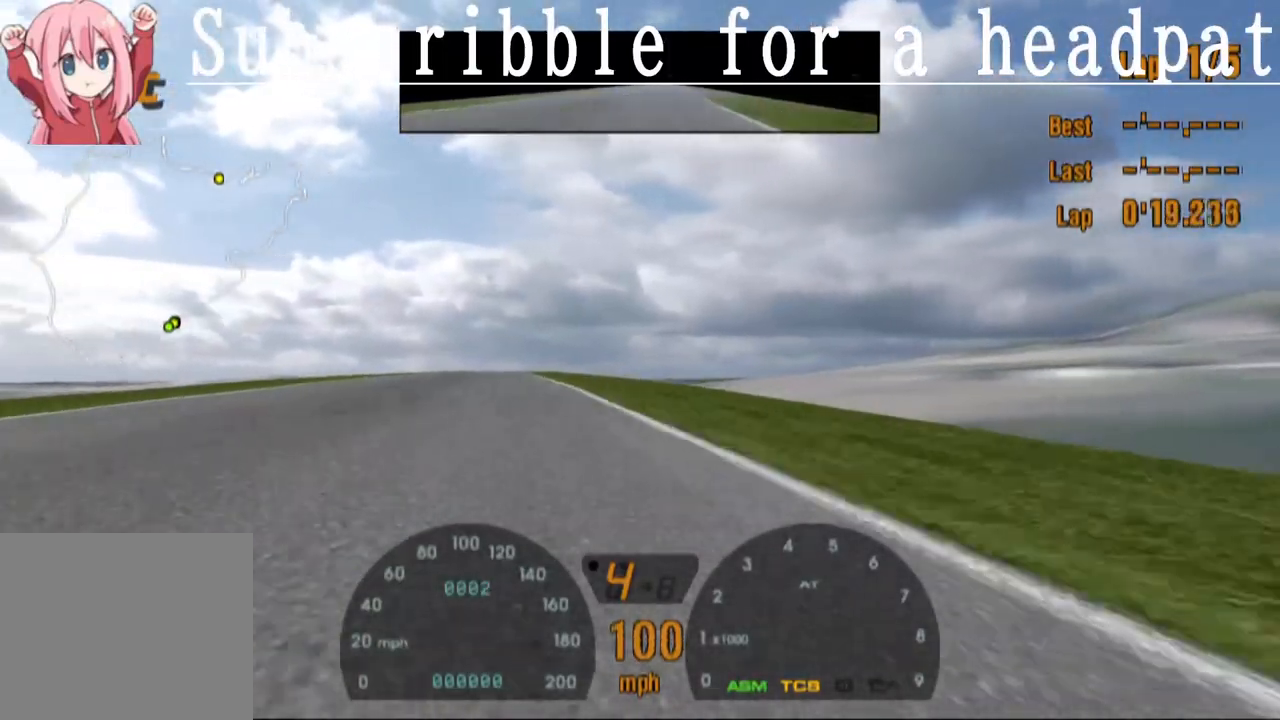
{"buttons": ["CROSS"], "left_stick": "left", "right_stick": "center", "events": [[83, "CROSS", "down"], [217, "CROSS", "up"], [317, "CROSS", "down"]]}
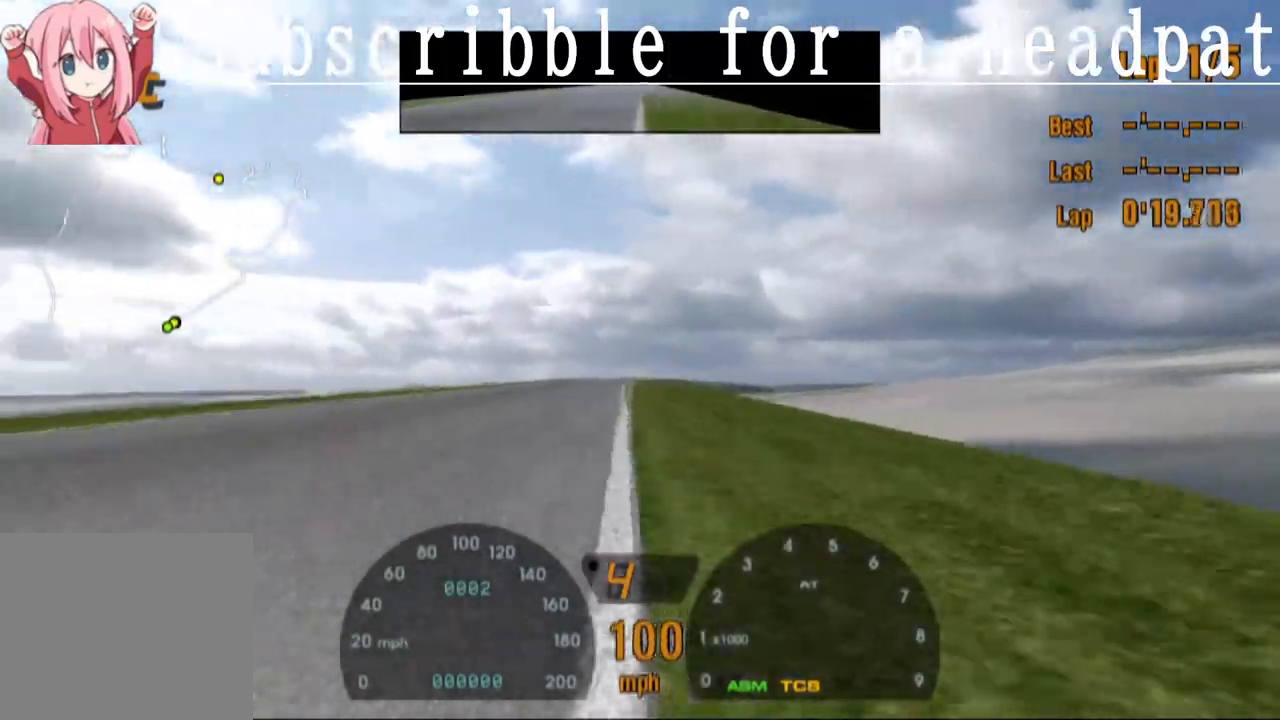
{"buttons": ["CROSS"], "left_stick": "right", "right_stick": "center", "events": [[50, "left_stick", "center"], [133, "left_stick", "right"]]}
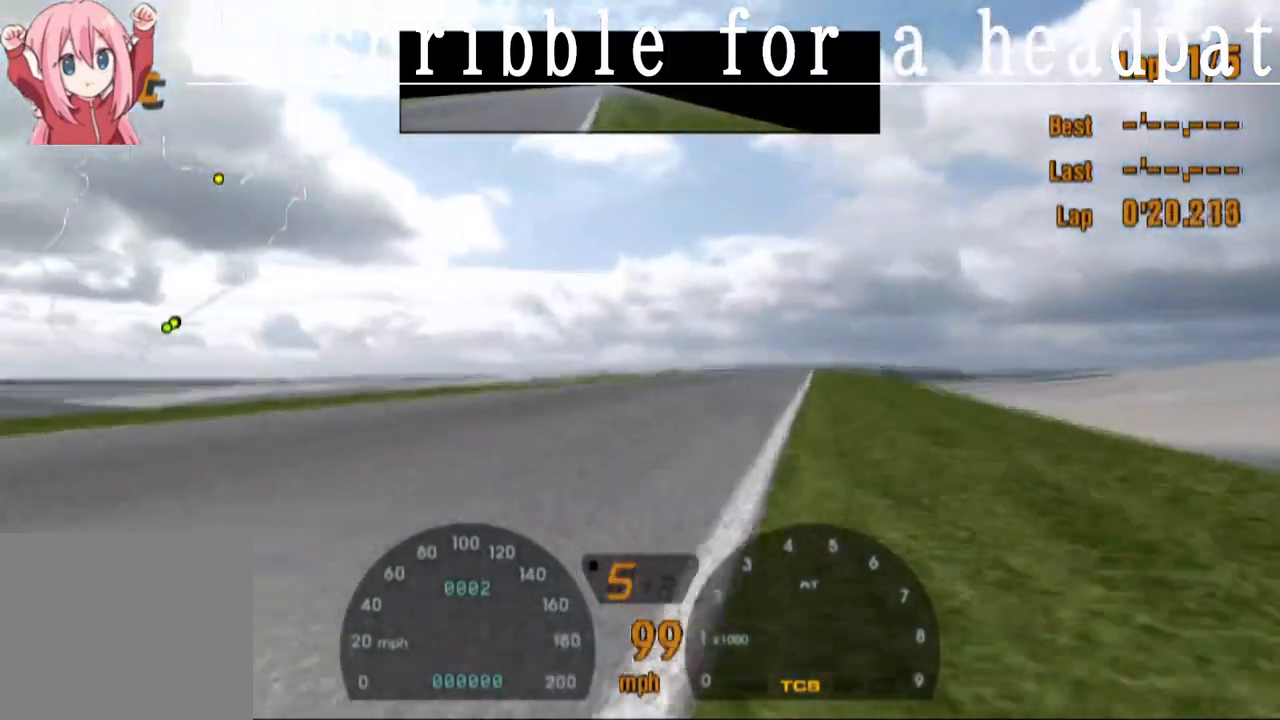
{"buttons": ["CROSS"], "left_stick": "center", "right_stick": "center", "events": [[150, "left_stick", "center"], [300, "left_stick", "left"], [467, "left_stick", "center"]]}
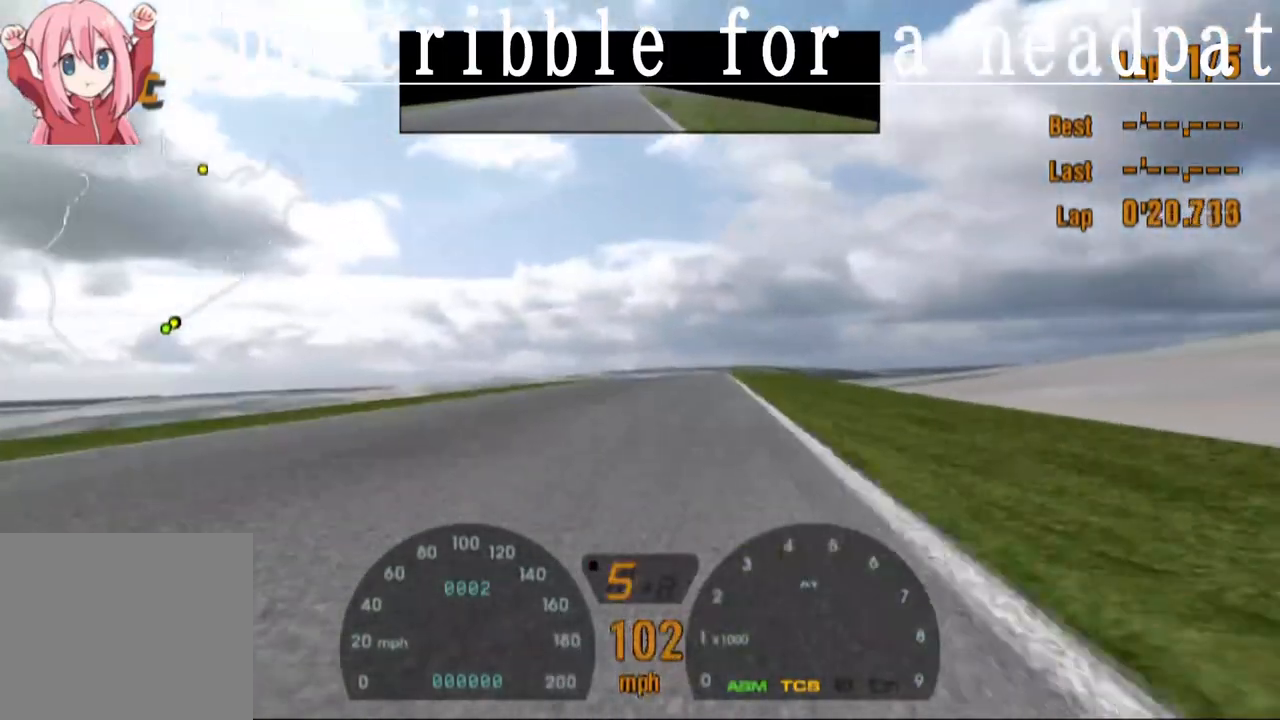
{"buttons": ["CROSS"], "left_stick": "center", "right_stick": "center", "events": [[100, "R1", "down"], [233, "R1", "up"]]}
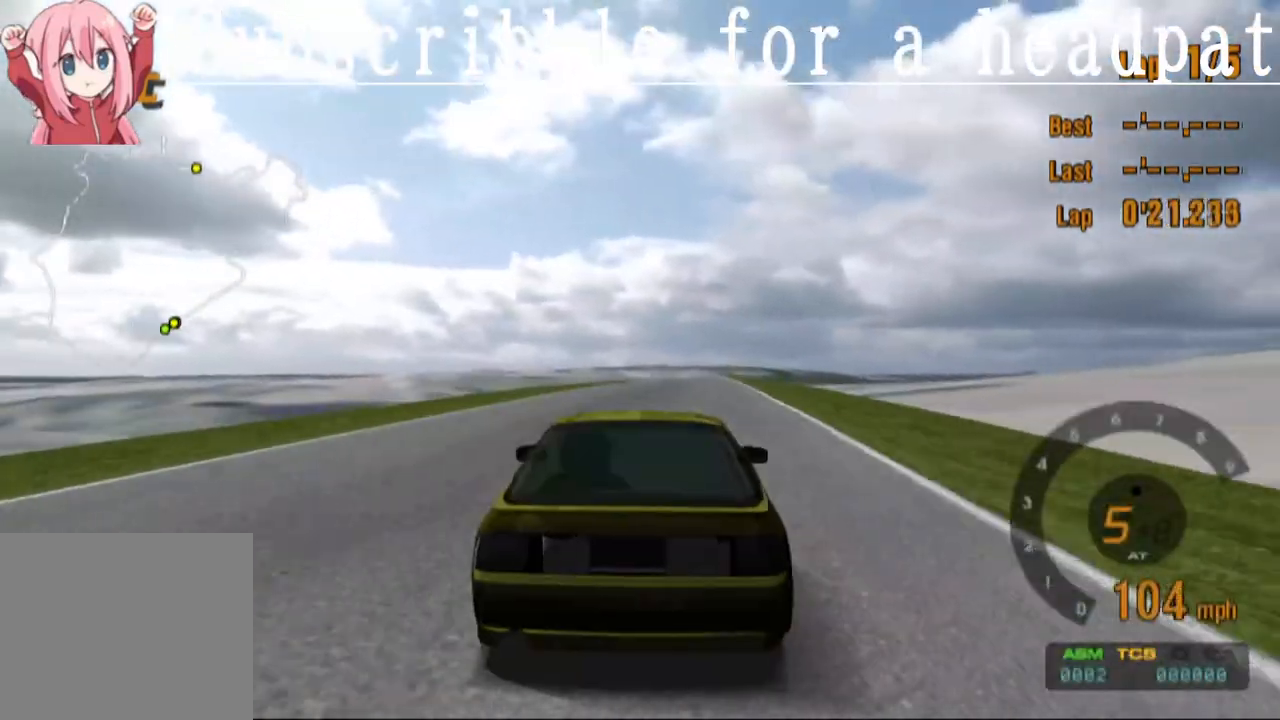
{"buttons": ["CROSS", "L1"], "left_stick": "center", "right_stick": "center", "events": [[83, "L1", "down"]]}
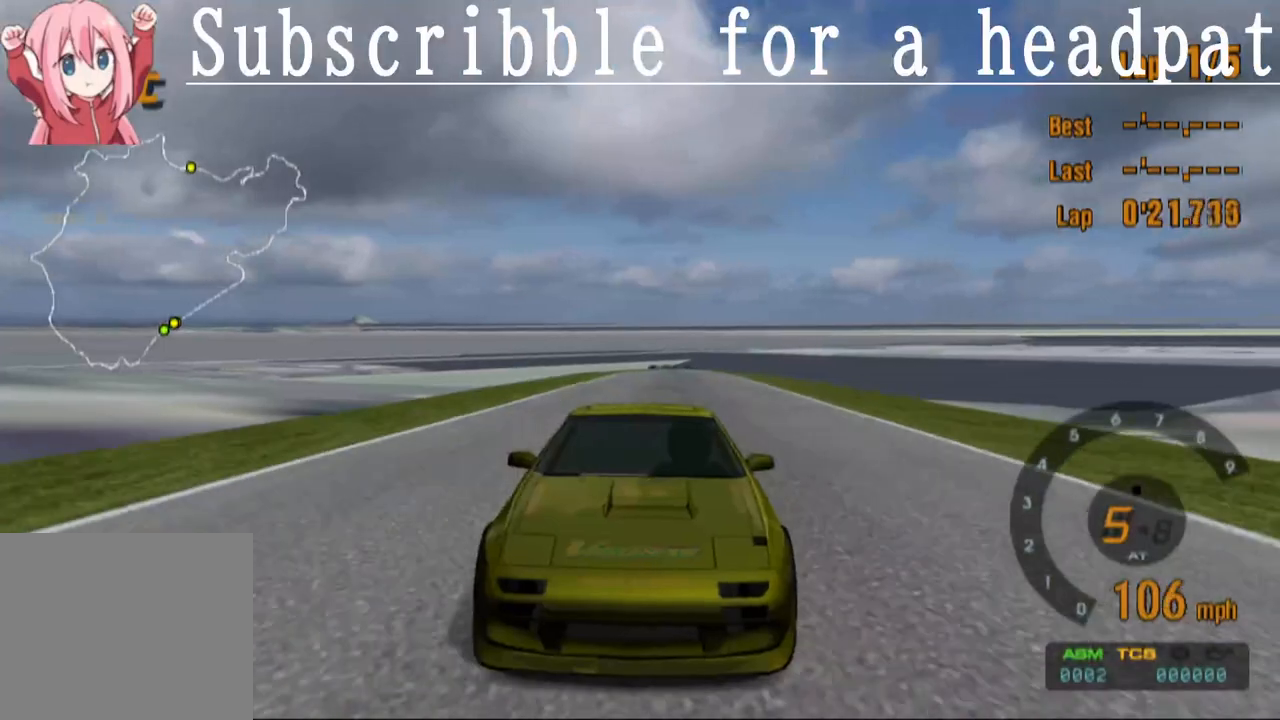
{"buttons": ["CROSS"], "left_stick": "center", "right_stick": "center", "events": [[467, "L1", "up"]]}
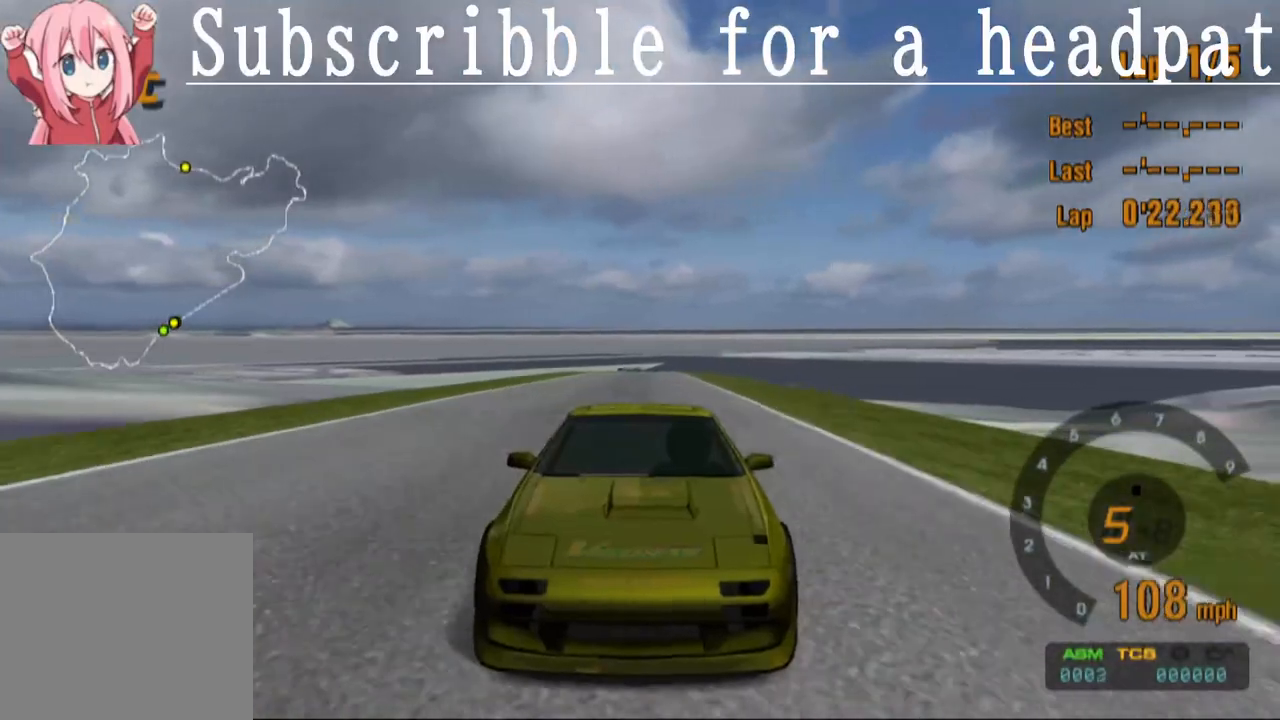
{"buttons": ["CROSS"], "left_stick": "center", "right_stick": "center", "events": []}
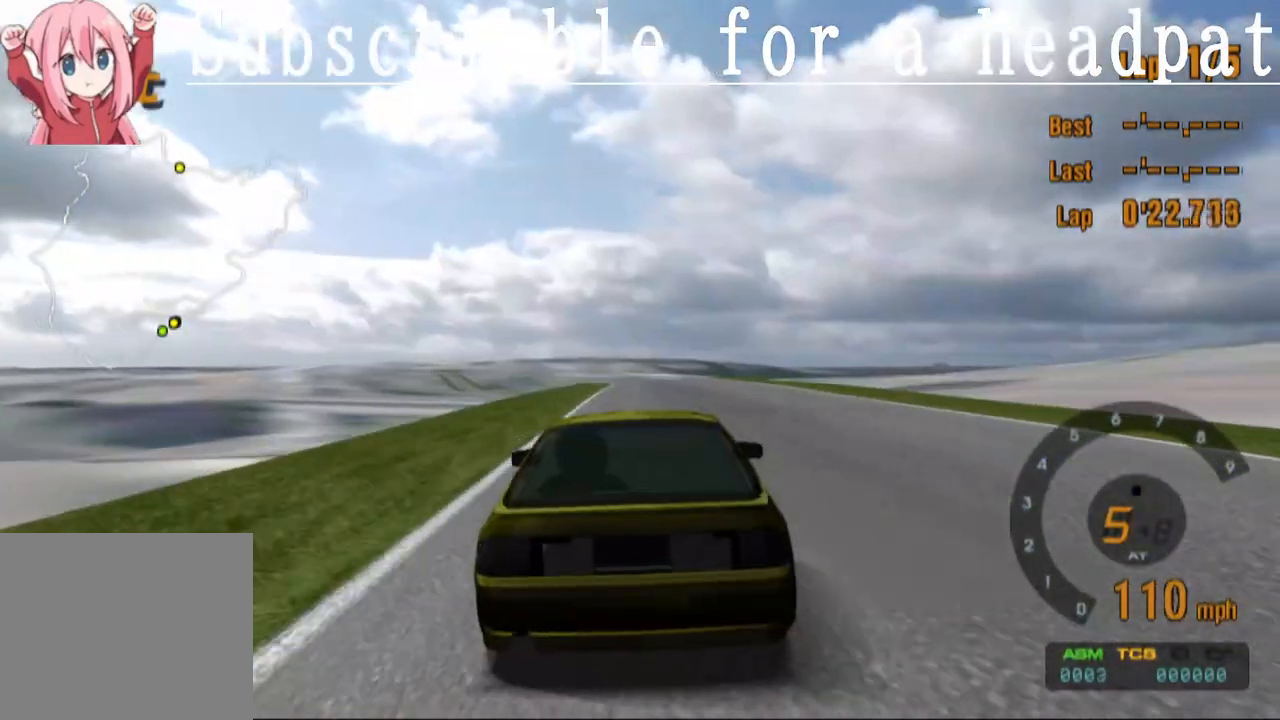
{"buttons": ["CROSS"], "left_stick": "right", "right_stick": "center", "events": [[300, "left_stick", "right"]]}
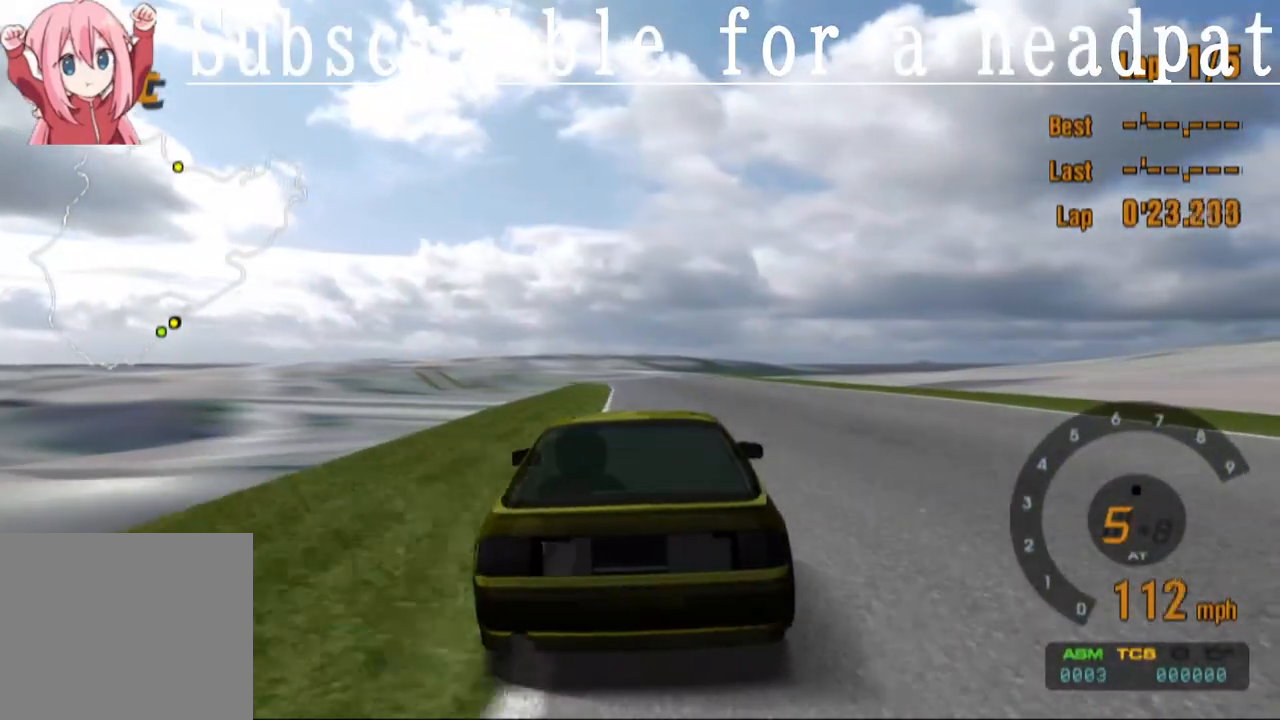
{"buttons": ["CROSS"], "left_stick": "left", "right_stick": "center", "events": [[100, "left_stick", "center"], [383, "left_stick", "left"]]}
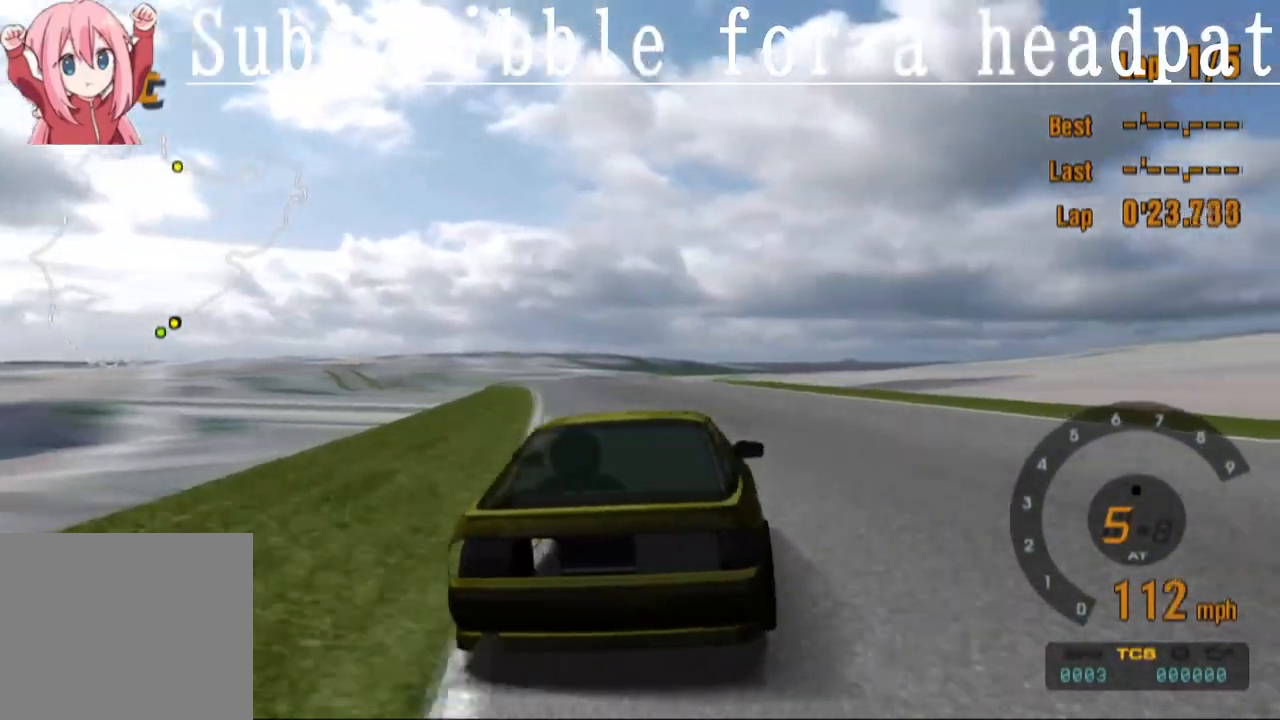
{"buttons": ["CROSS"], "left_stick": "left", "right_stick": "center", "events": []}
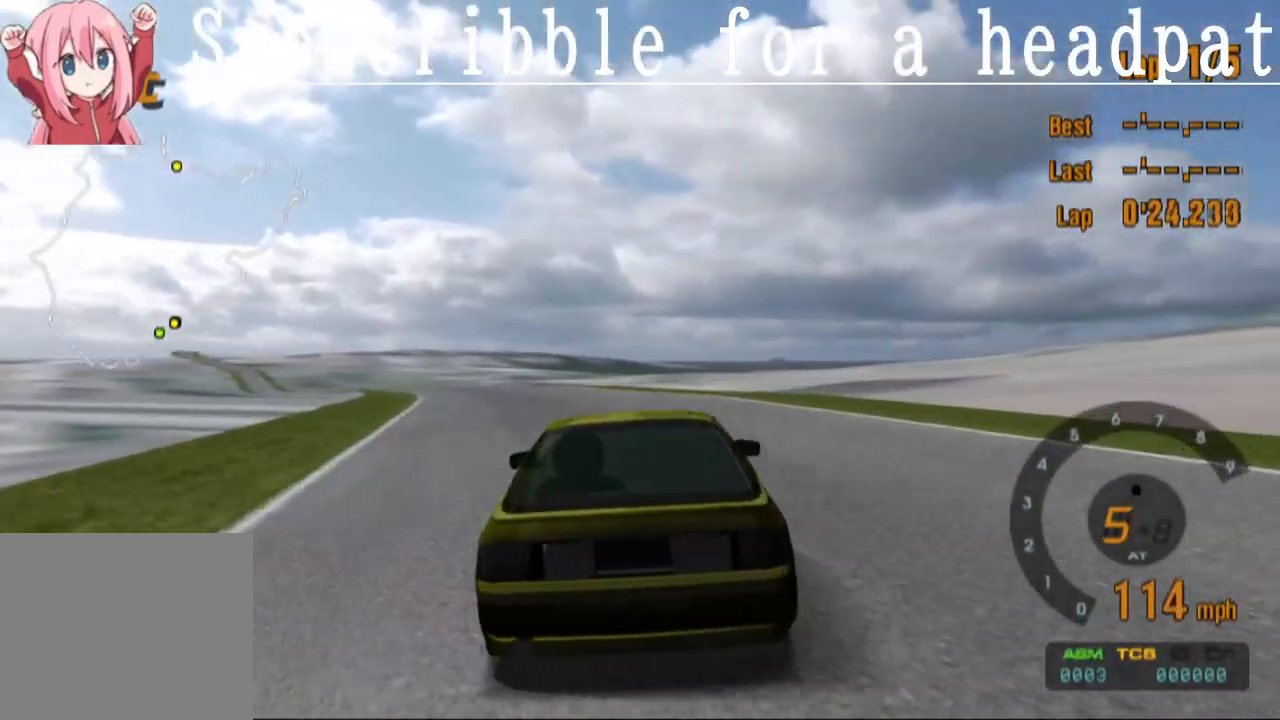
{"buttons": ["CROSS"], "left_stick": "left", "right_stick": "center", "events": [[200, "CROSS", "up"], [250, "SQUARE", "down"], [433, "SQUARE", "up"], [483, "CROSS", "down"]]}
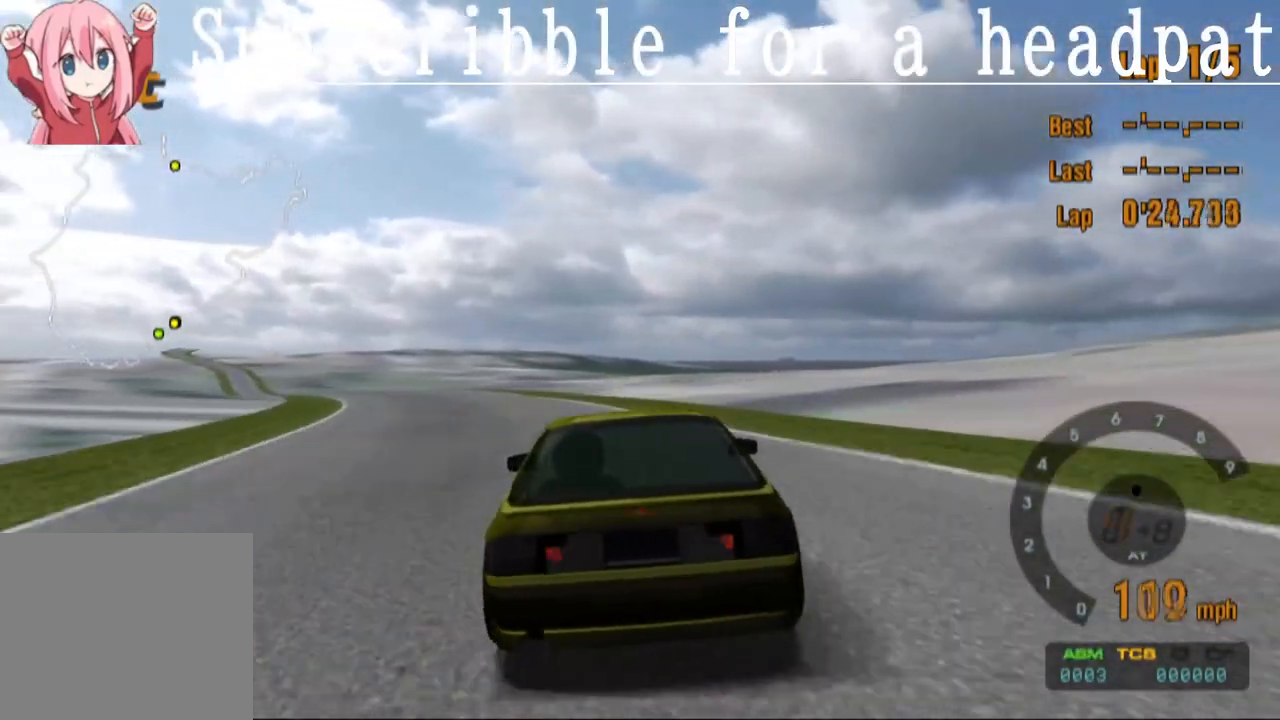
{"buttons": [], "left_stick": "left", "right_stick": "center", "events": [[133, "CROSS", "up"], [350, "CROSS", "down"], [450, "CROSS", "up"]]}
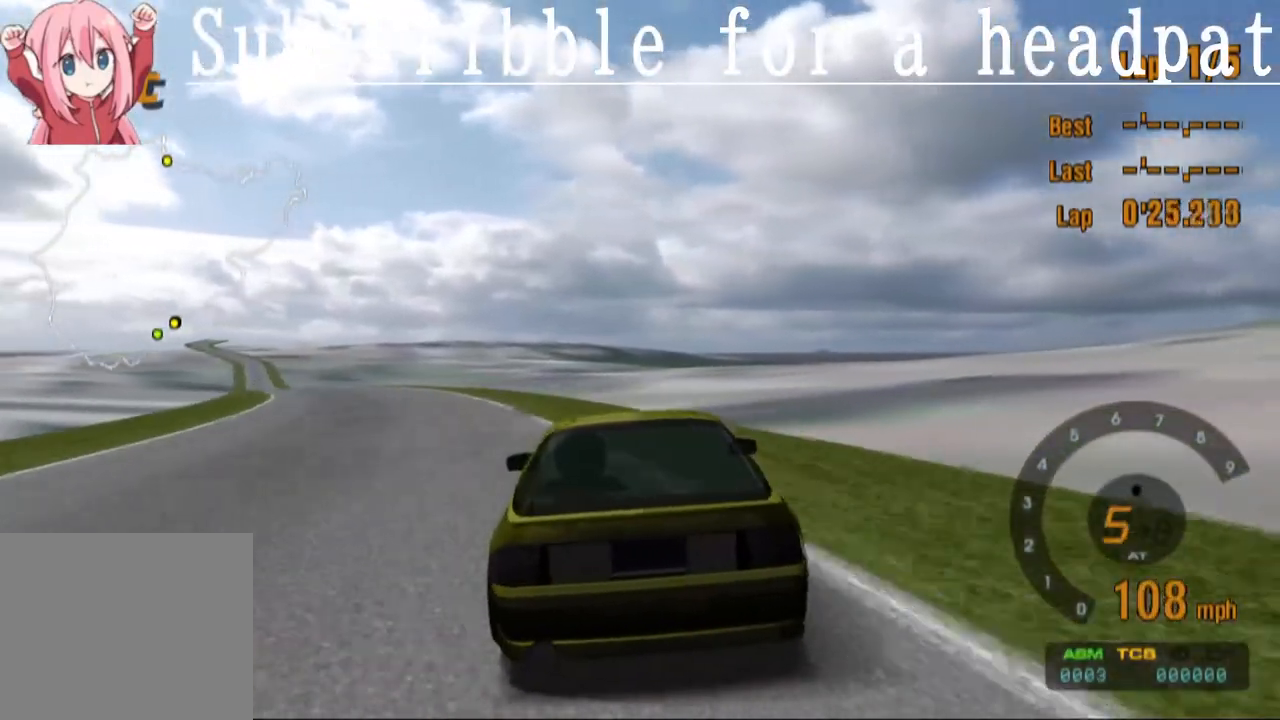
{"buttons": ["CROSS", "L1"], "left_stick": "left", "right_stick": "center", "events": [[33, "L1", "down"], [67, "CROSS", "down"], [117, "CROSS", "up"], [217, "CROSS", "down"]]}